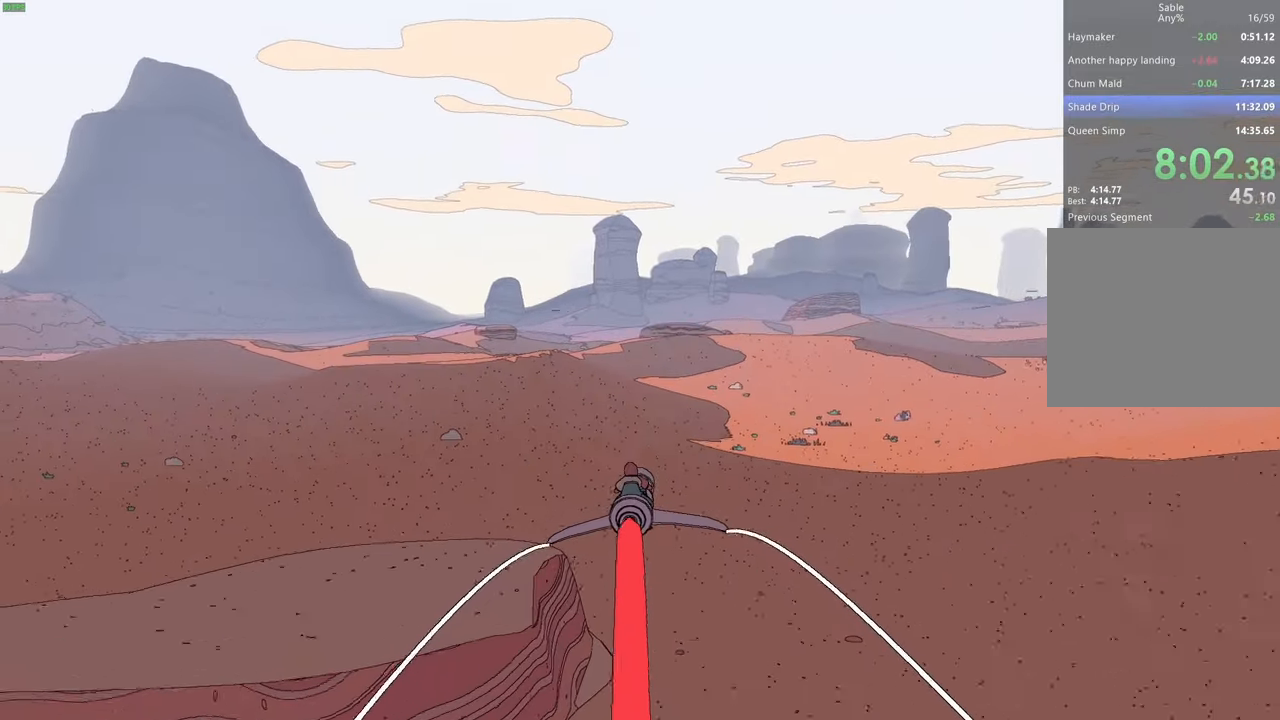
Gameplay with keyboard; each line is a JSON object with the keys held at the frame after it. "events" lists presses ("down") and releases ("up") of "a", "ctrl", "d", "e", "q", "s", "shift", "space" and "w" between this image and that frame as [ms after this image, input, new state], when the widget could be followed in between. No other keys are recorded. Mouse input is not recorded.
{"keys": ["w"], "events": []}
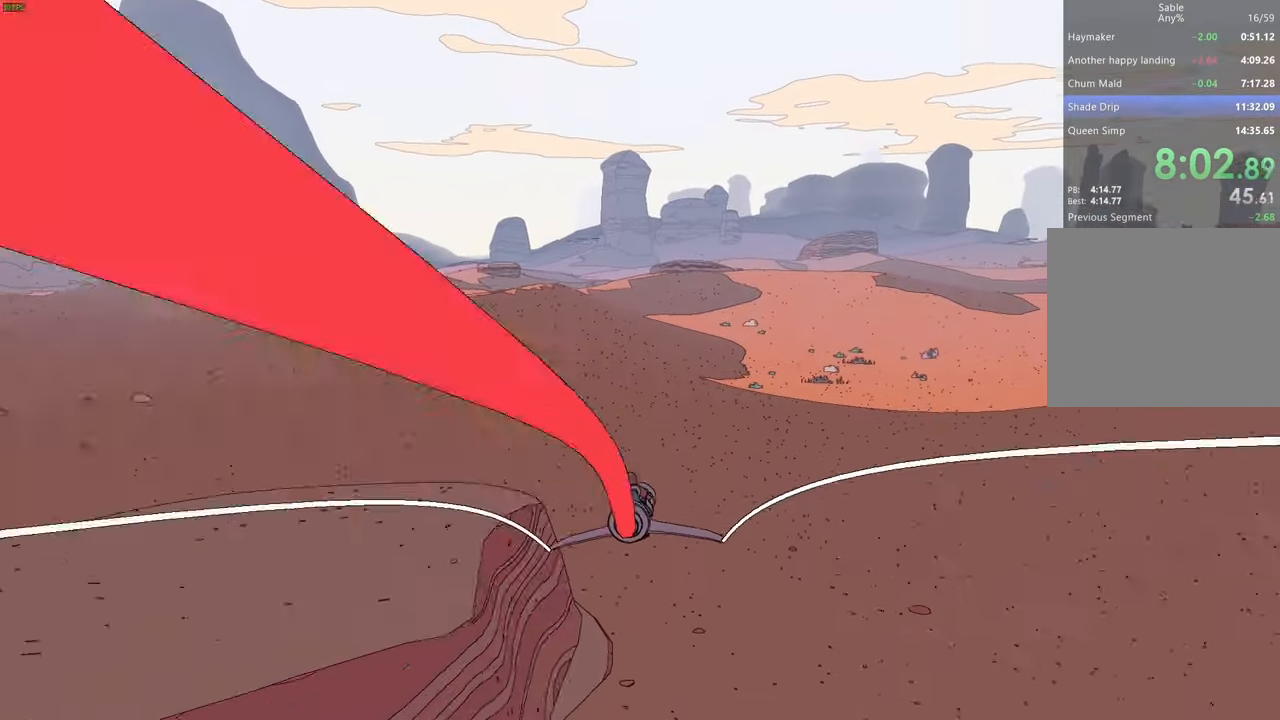
{"keys": ["w"], "events": []}
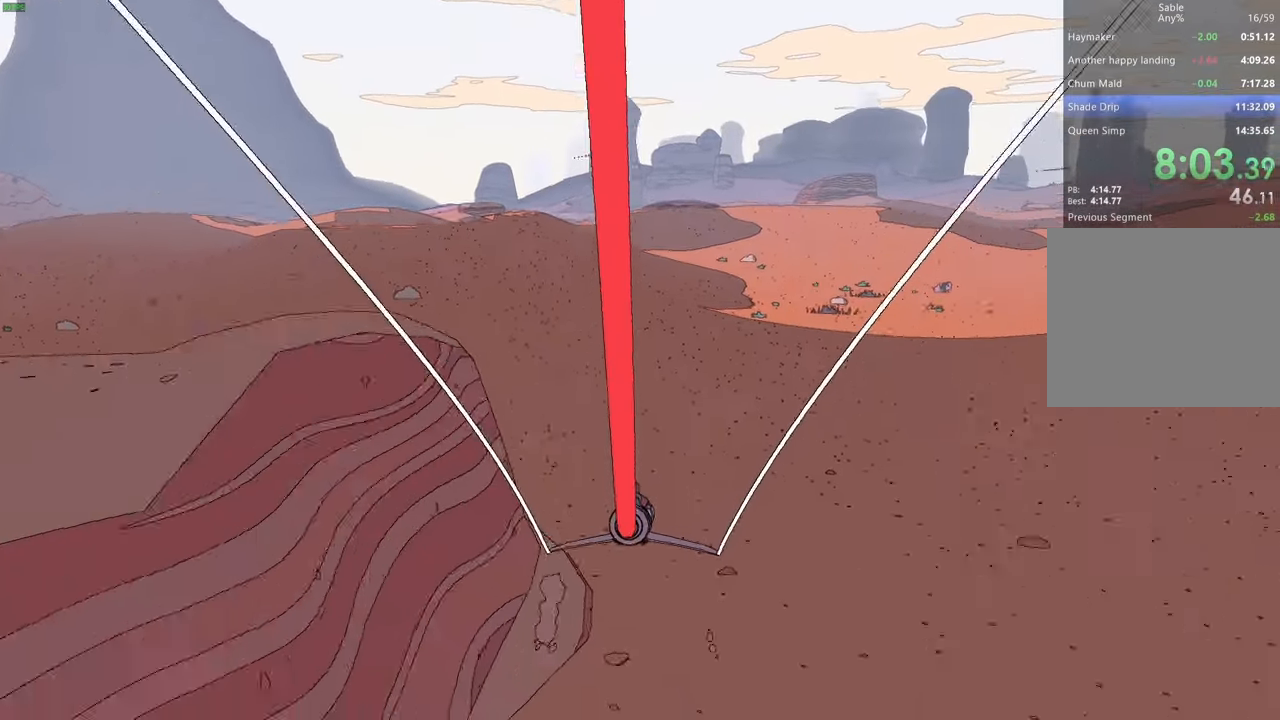
{"keys": ["w"], "events": []}
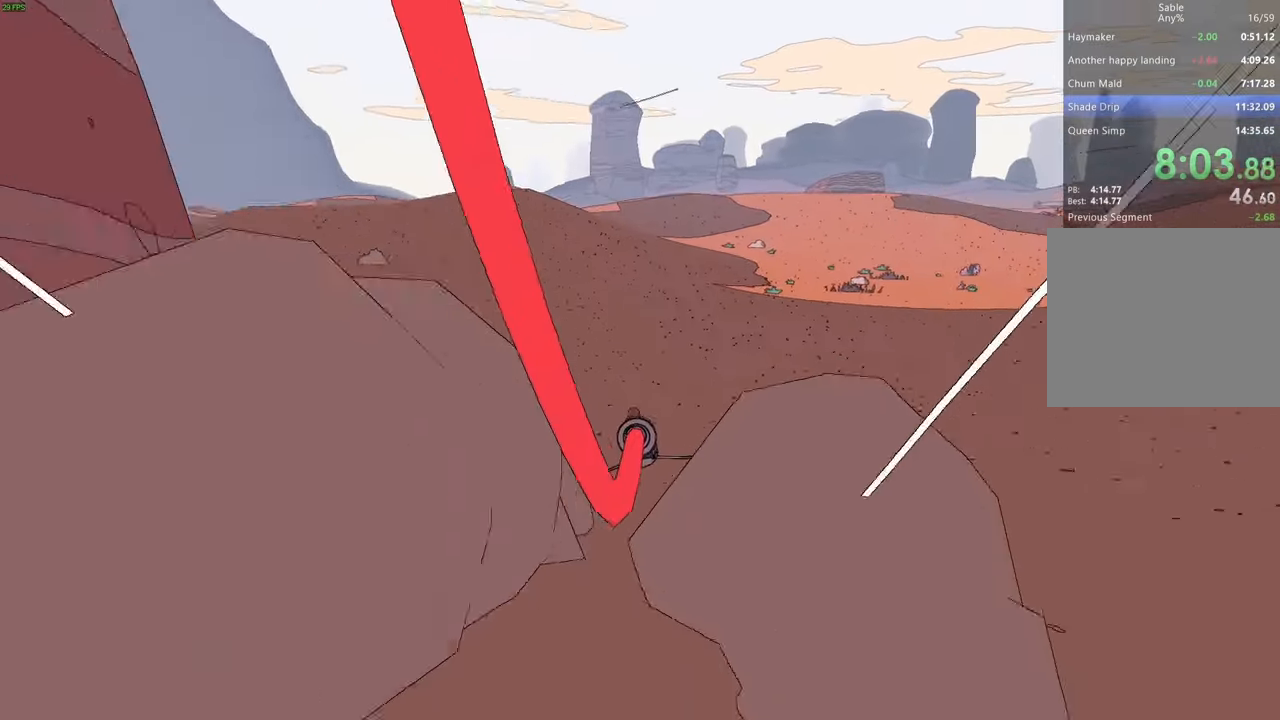
{"keys": ["w"], "events": []}
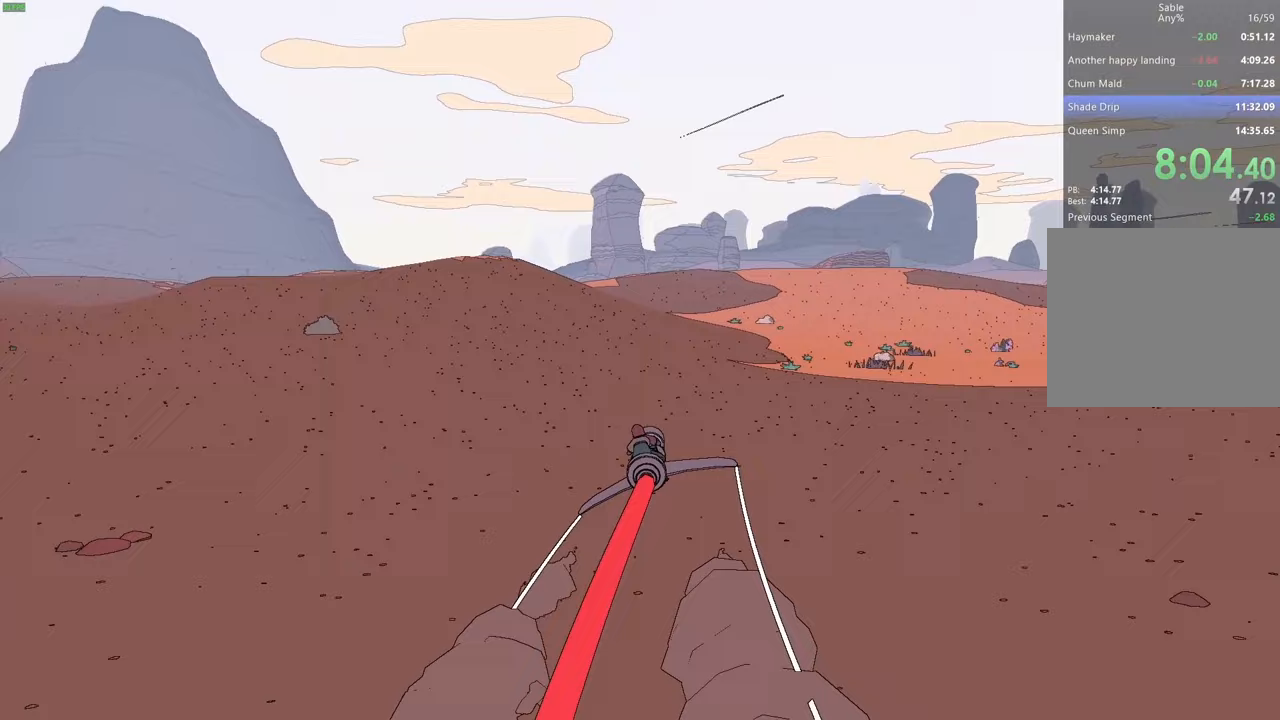
{"keys": ["w"], "events": []}
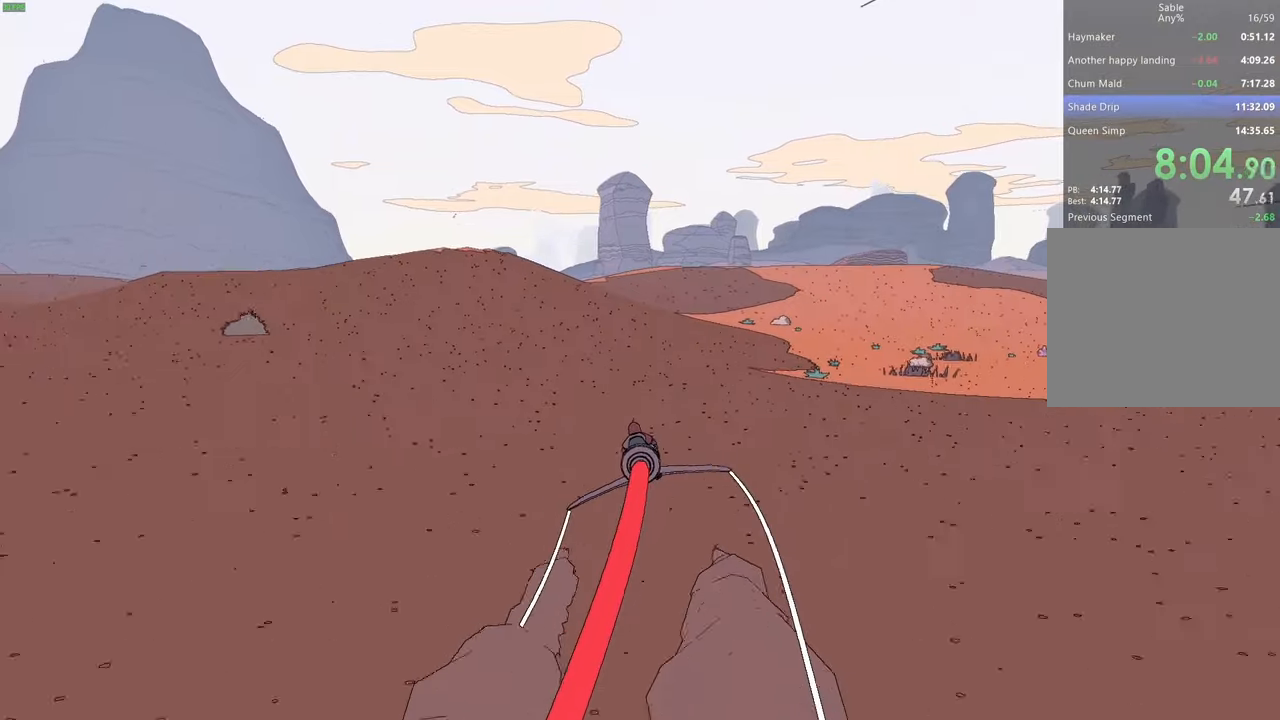
{"keys": ["w"], "events": []}
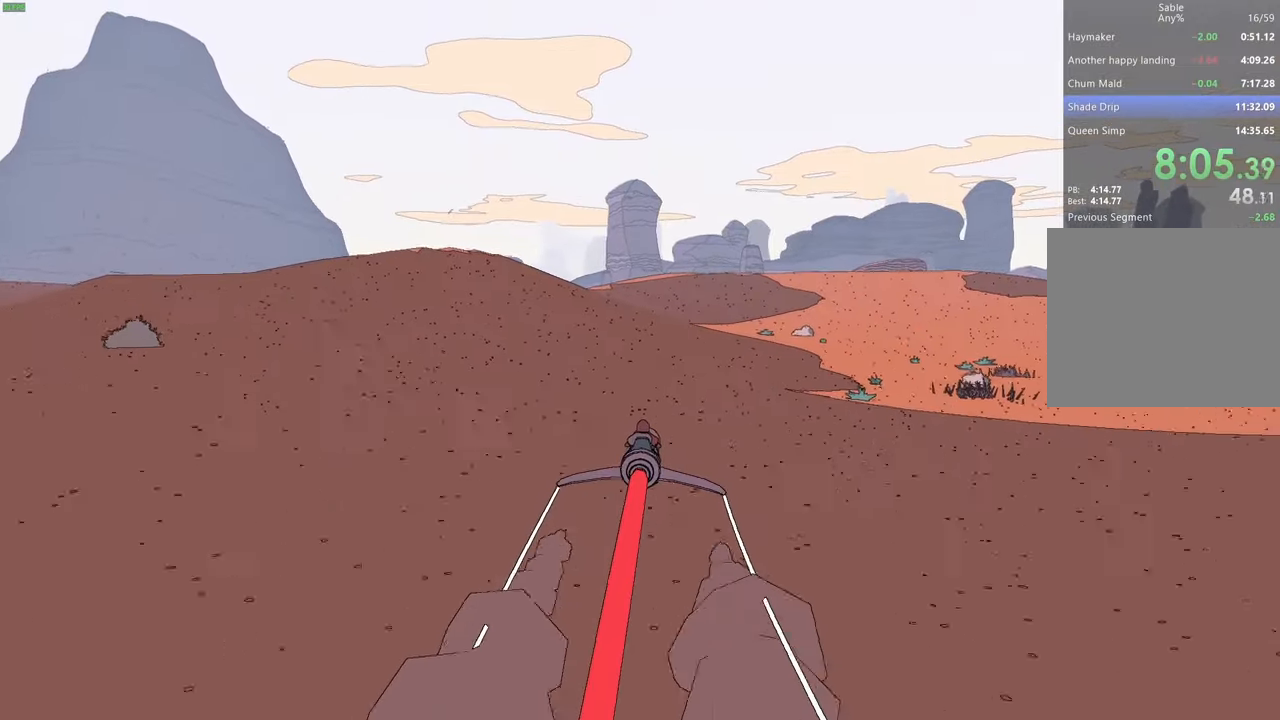
{"keys": ["w"], "events": []}
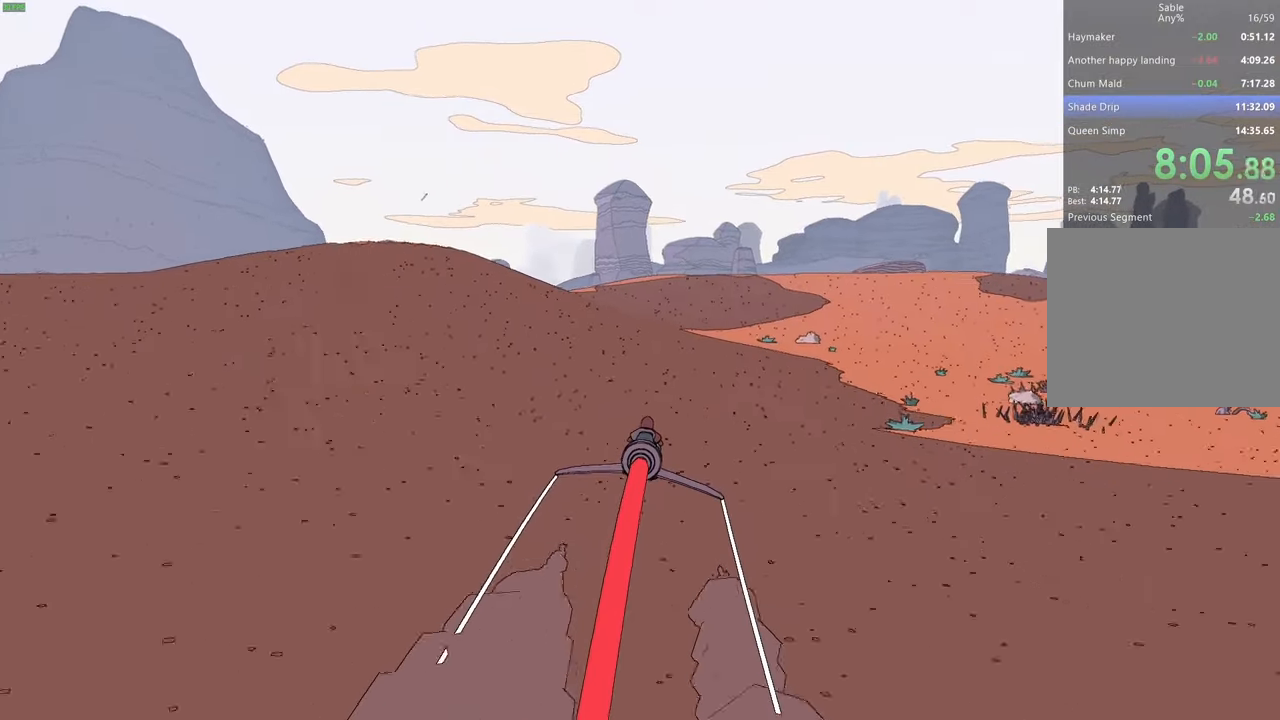
{"keys": ["w"], "events": []}
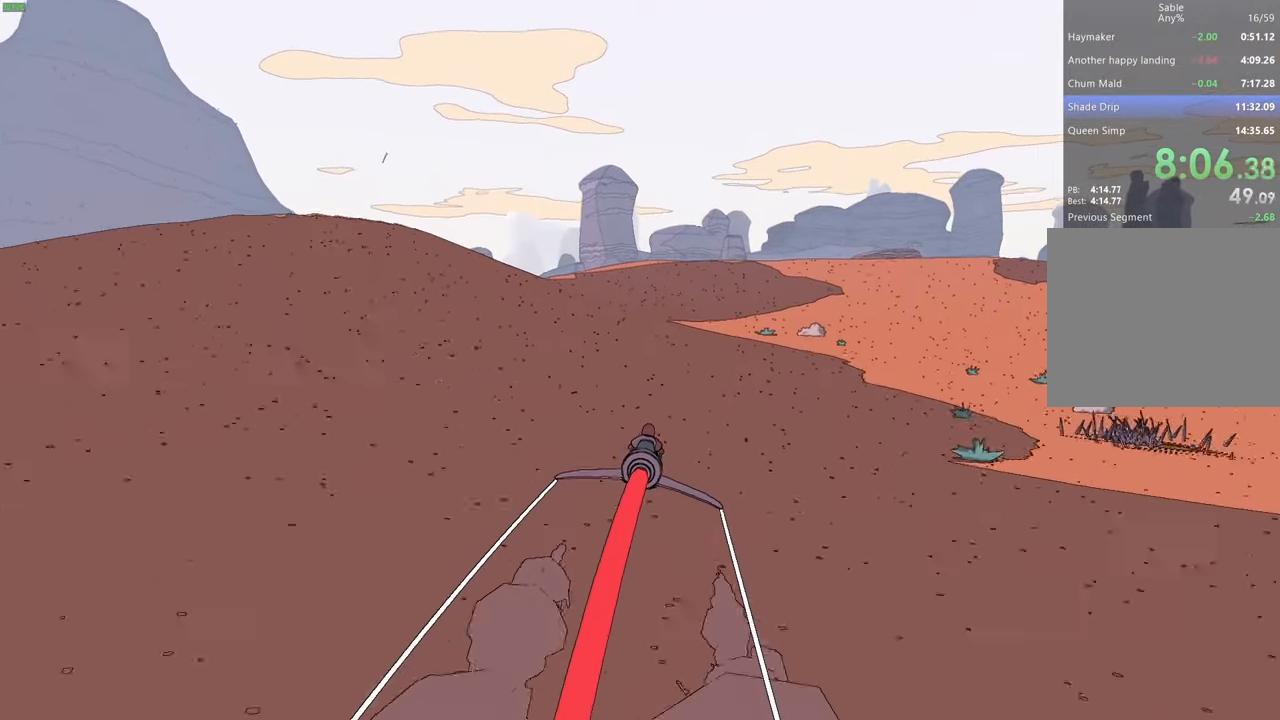
{"keys": ["w"], "events": []}
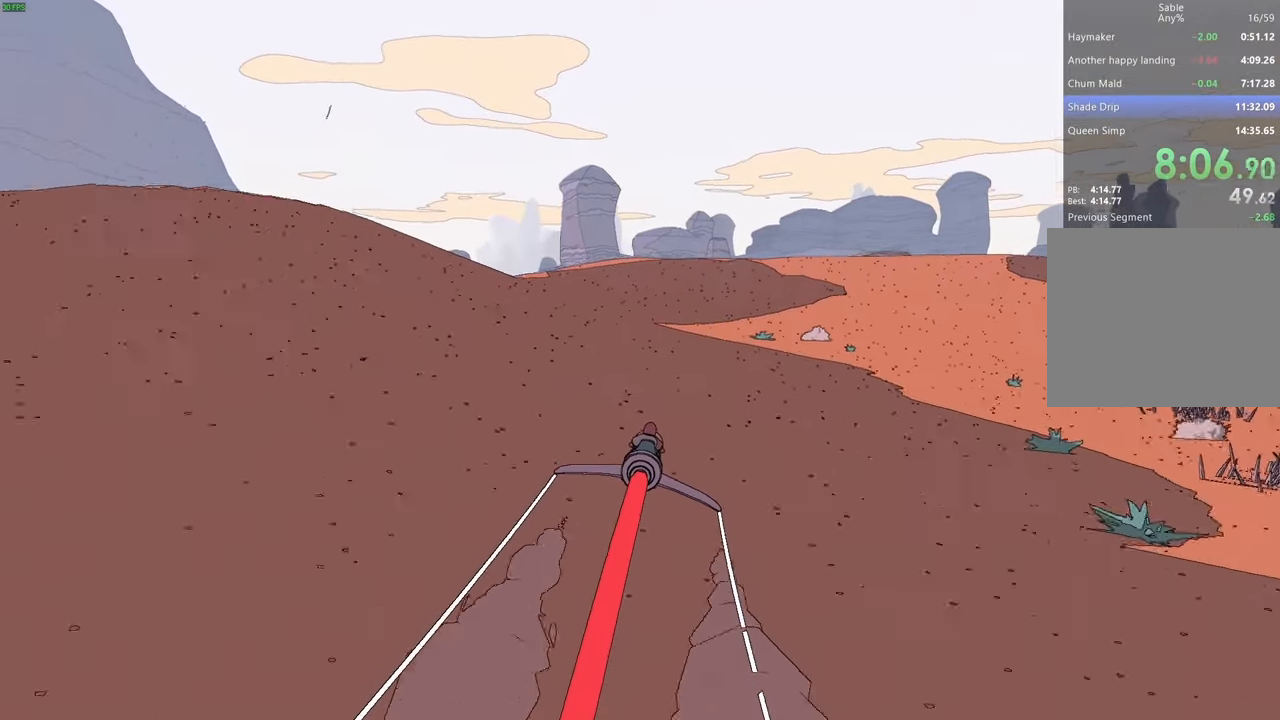
{"keys": ["w"], "events": []}
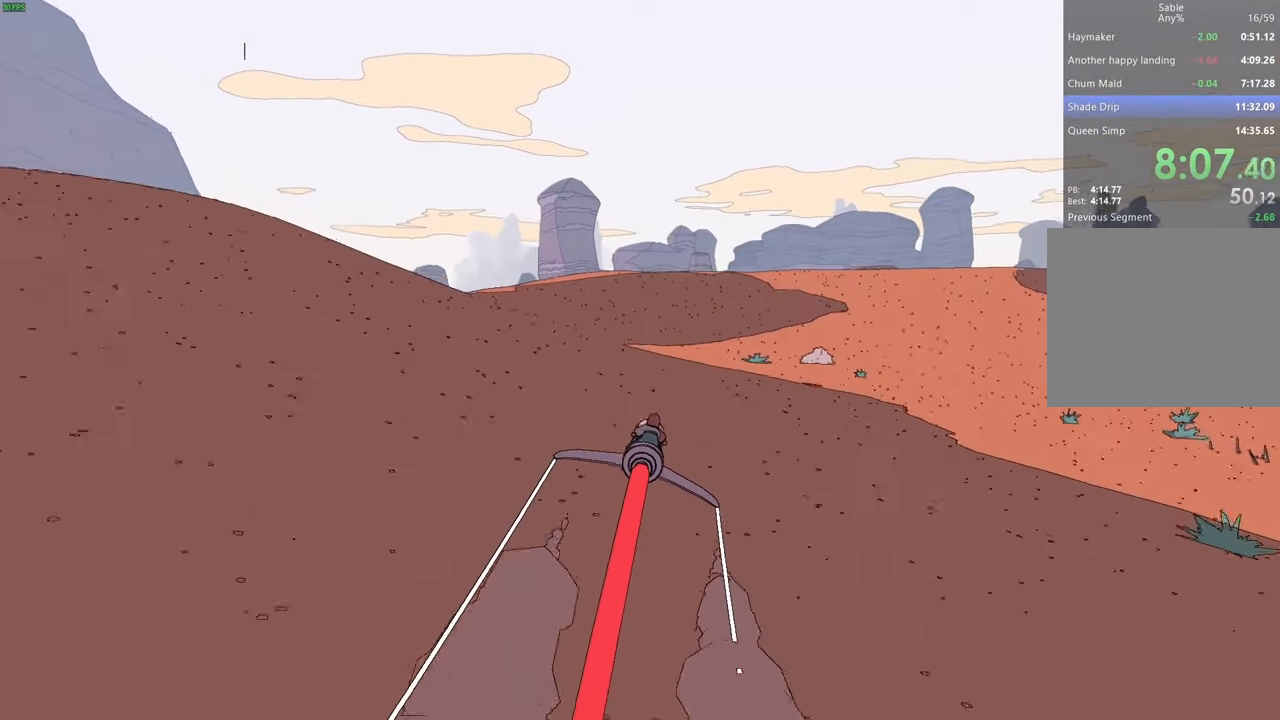
{"keys": ["w"], "events": [[333, "a", "down"], [367, "a", "up"]]}
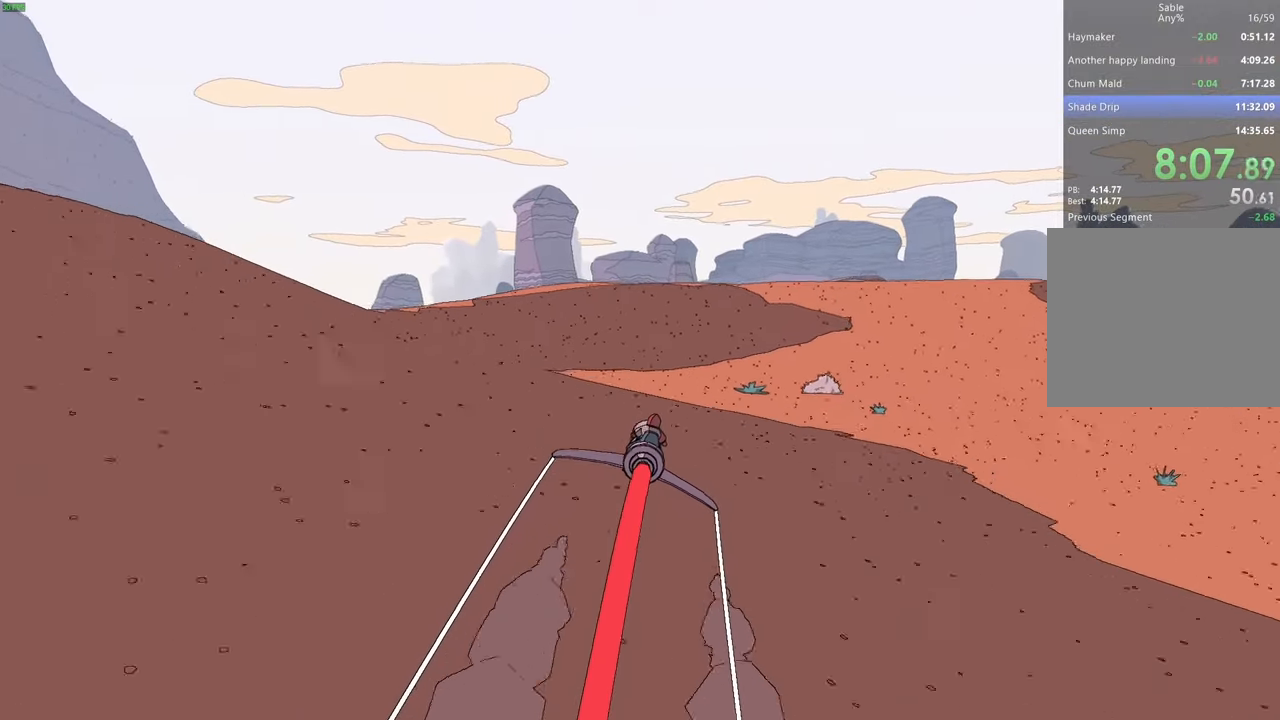
{"keys": ["w"], "events": [[333, "a", "down"], [367, "a", "up"]]}
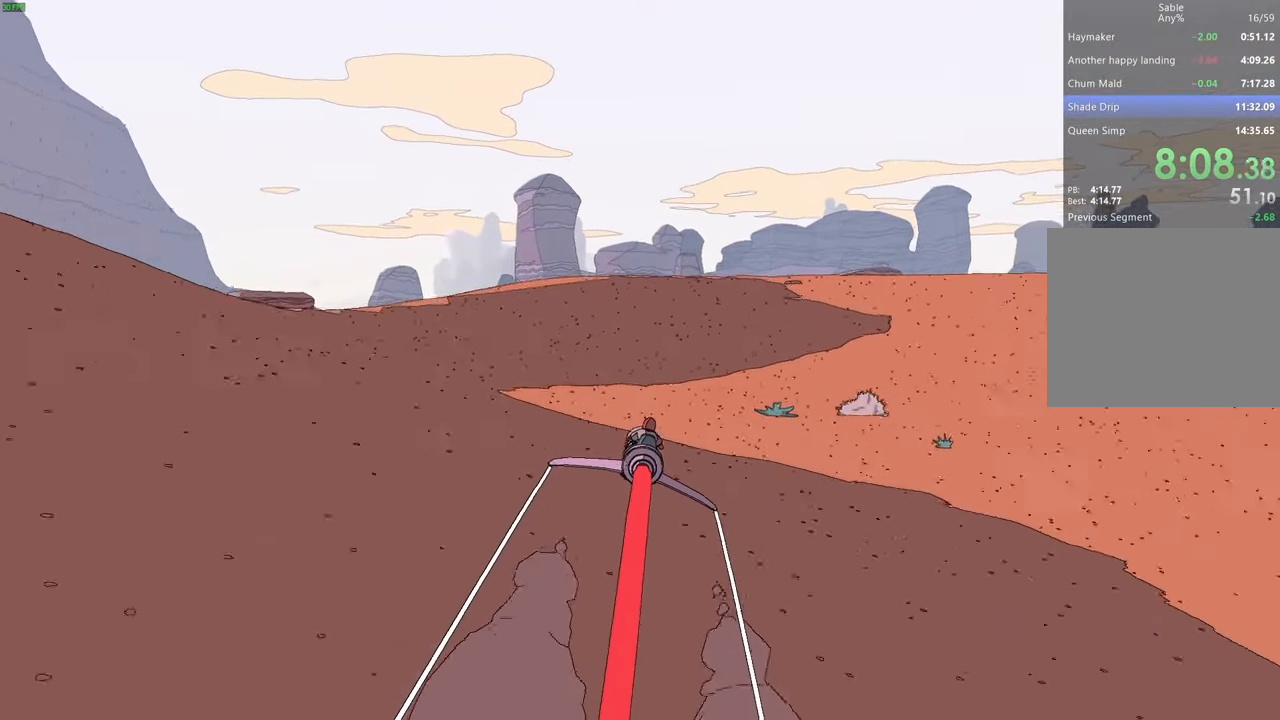
{"keys": ["w"], "events": []}
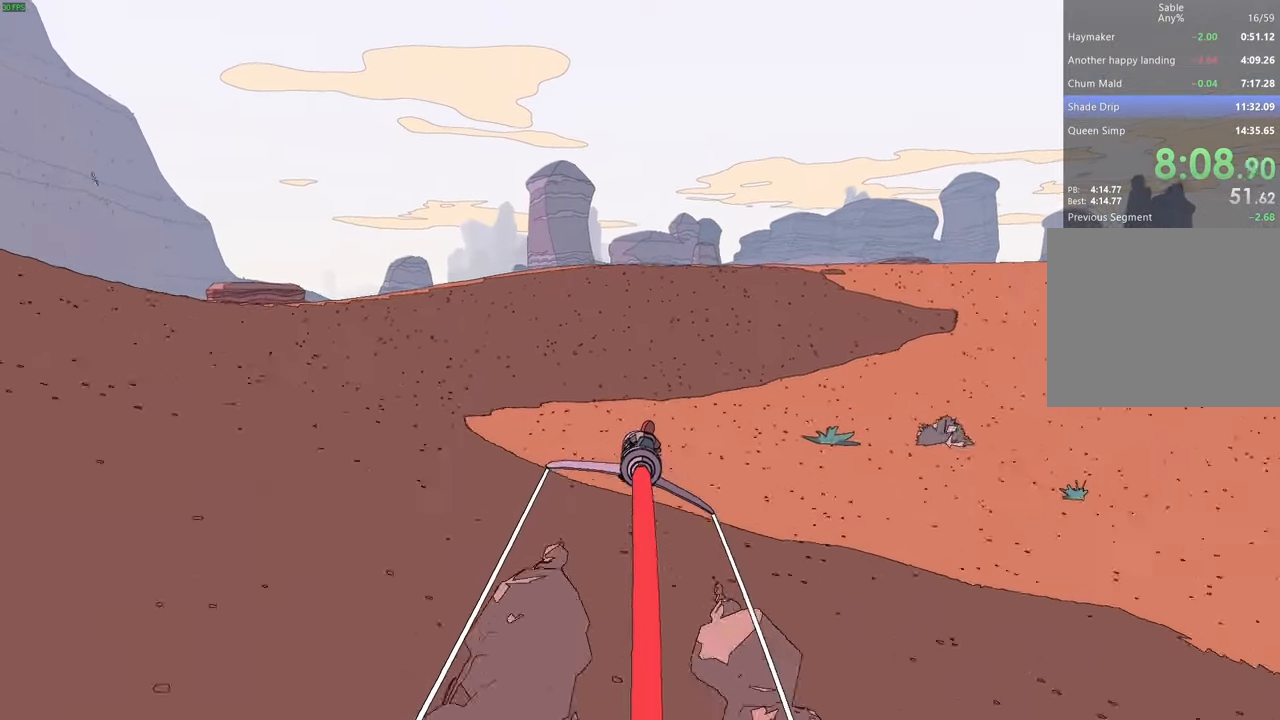
{"keys": ["w"], "events": [[433, "a", "down"], [467, "a", "up"]]}
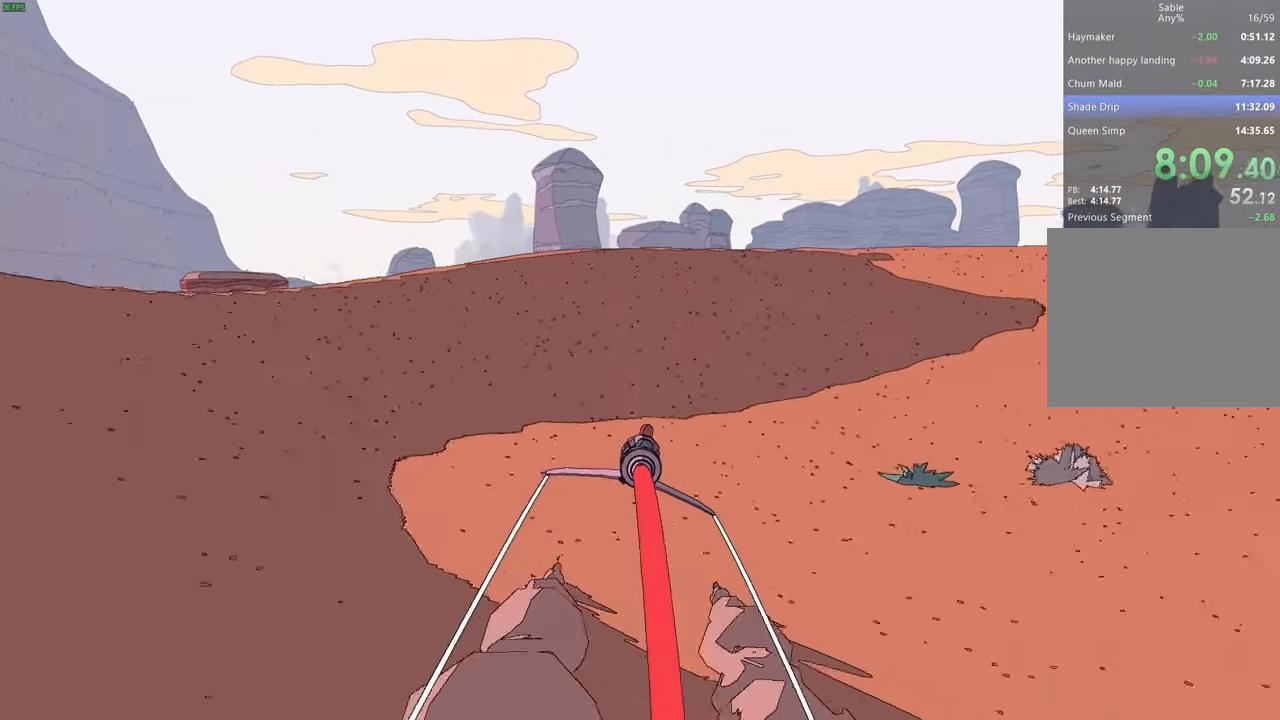
{"keys": ["w"], "events": []}
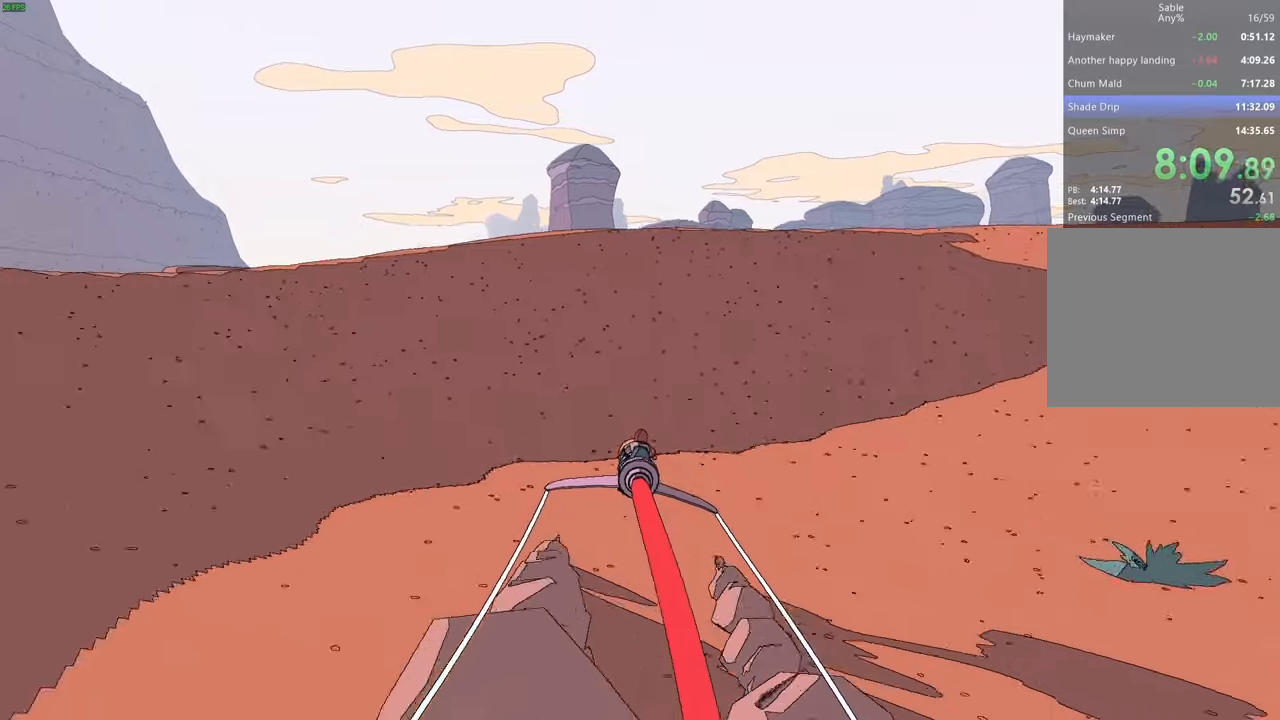
{"keys": ["w"], "events": [[433, "a", "down"], [466, "a", "up"]]}
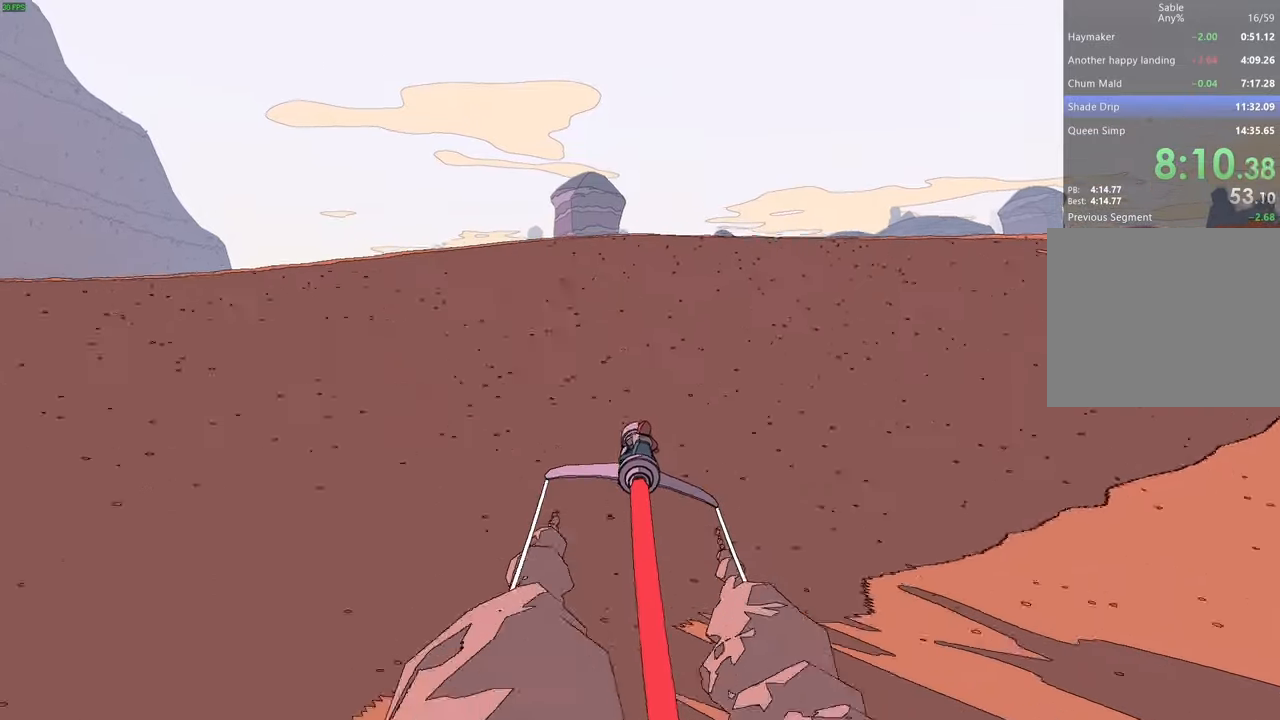
{"keys": ["w"], "events": []}
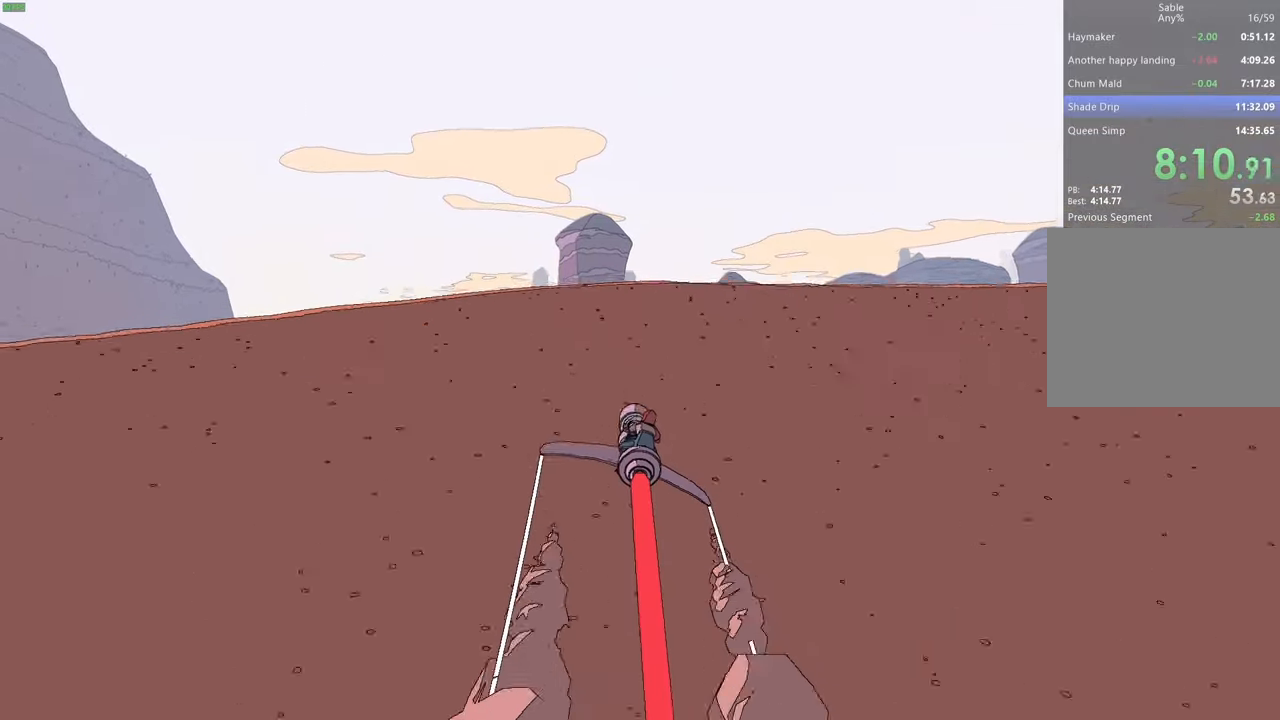
{"keys": ["d", "w"], "events": [[66, "a", "down"], [133, "a", "up"], [466, "d", "down"]]}
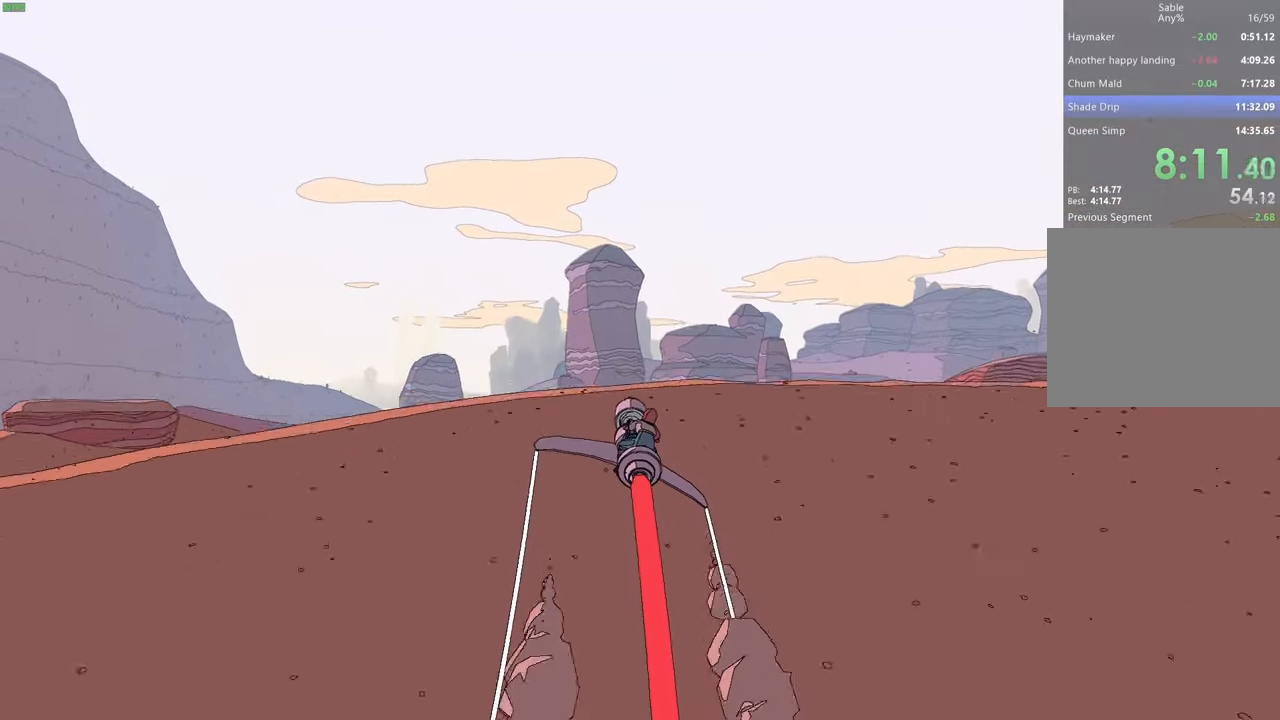
{"keys": ["a", "w"], "events": [[33, "d", "up"], [466, "a", "down"]]}
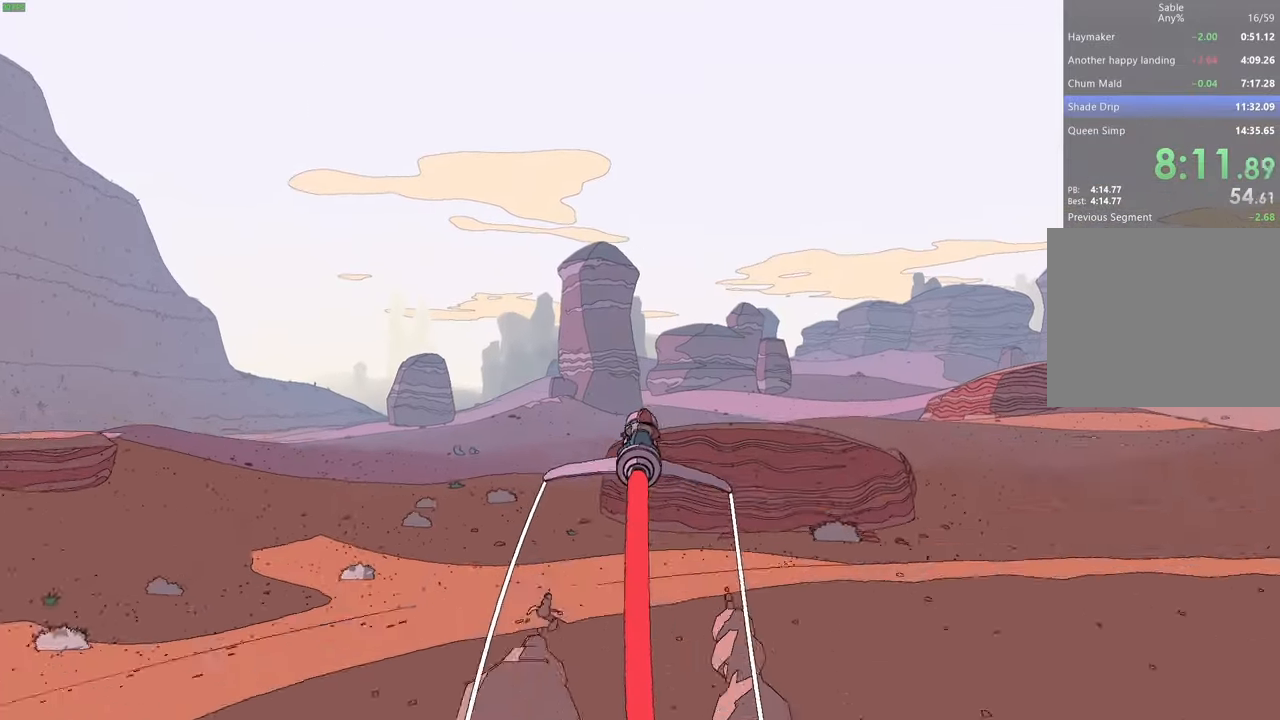
{"keys": ["w"], "events": [[133, "a", "up"]]}
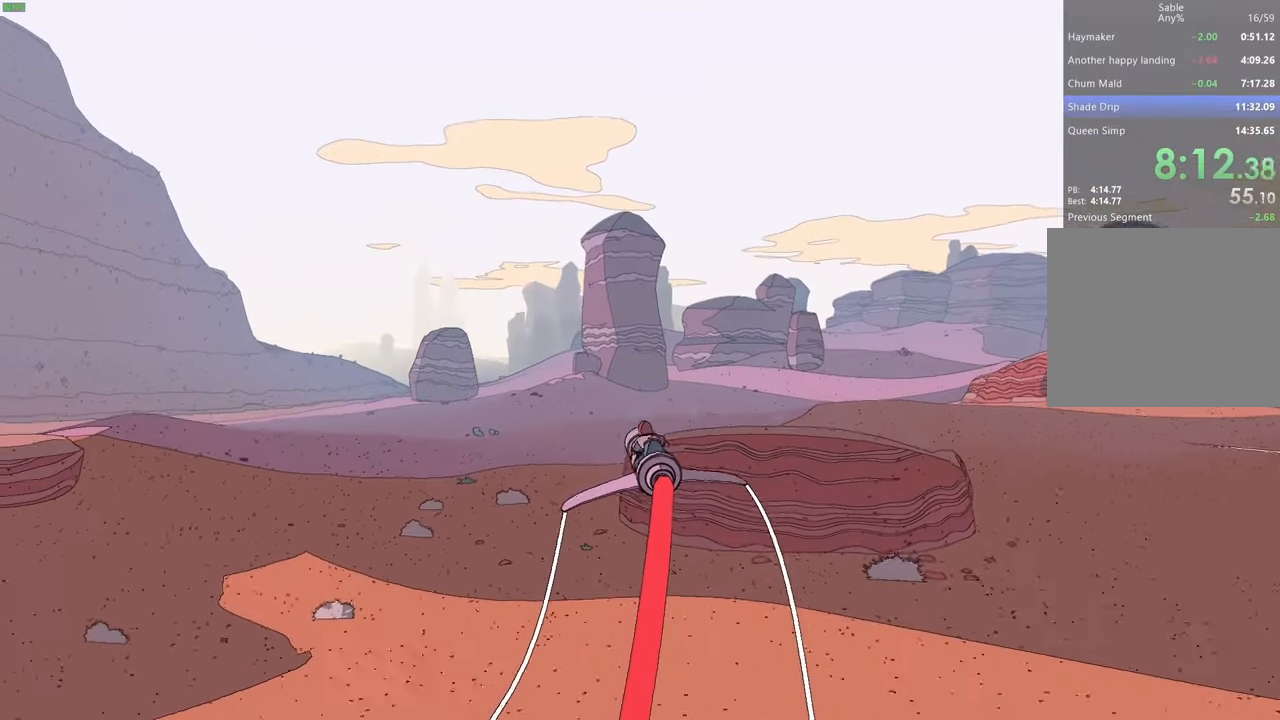
{"keys": ["w"], "events": []}
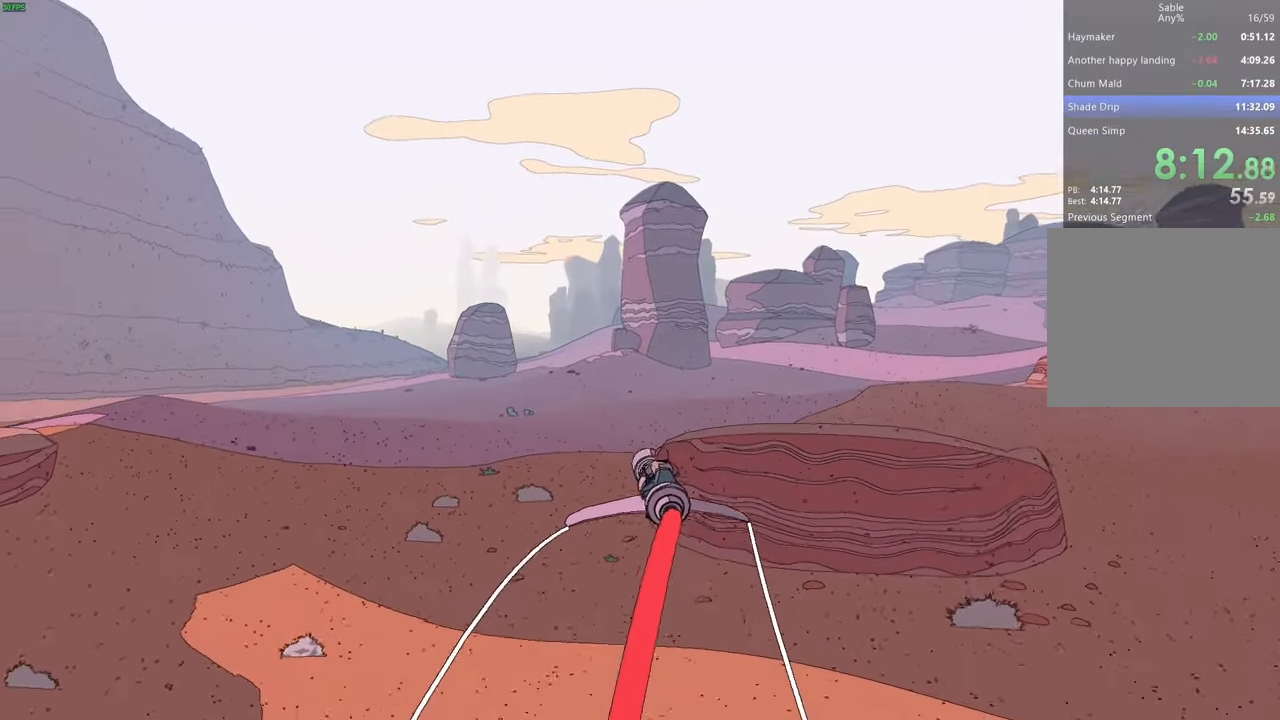
{"keys": ["w"], "events": []}
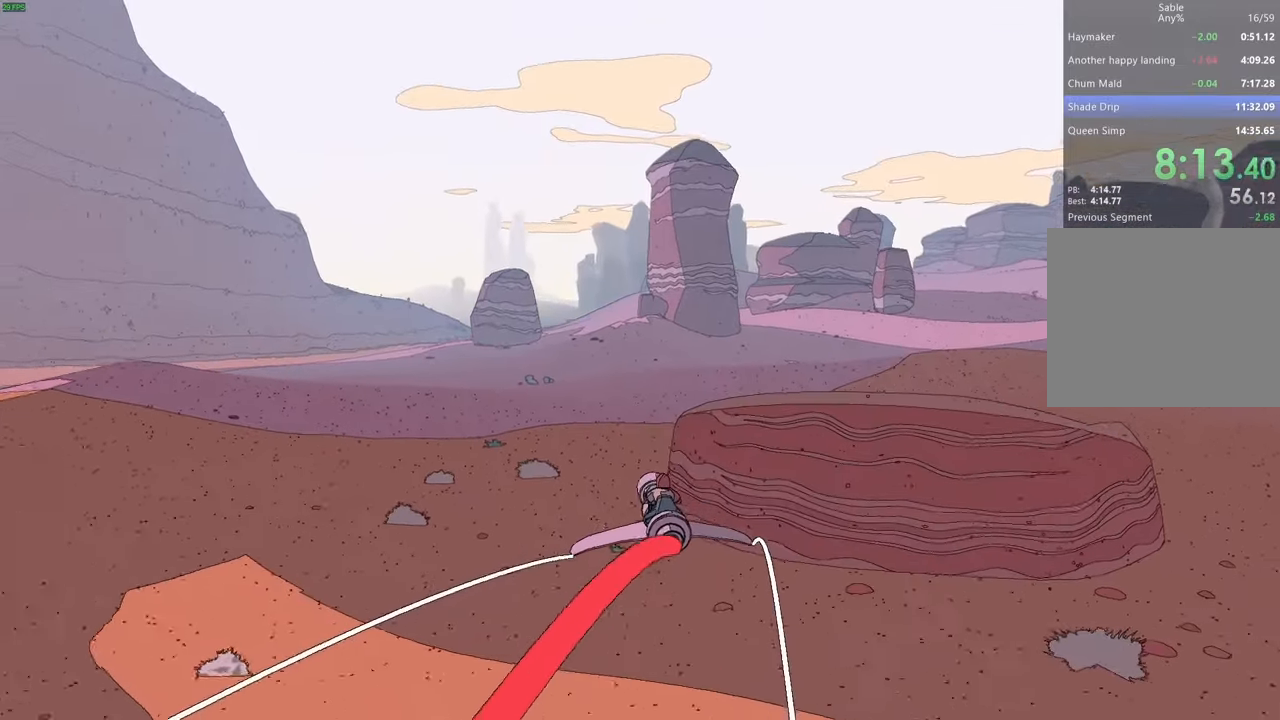
{"keys": ["w"], "events": []}
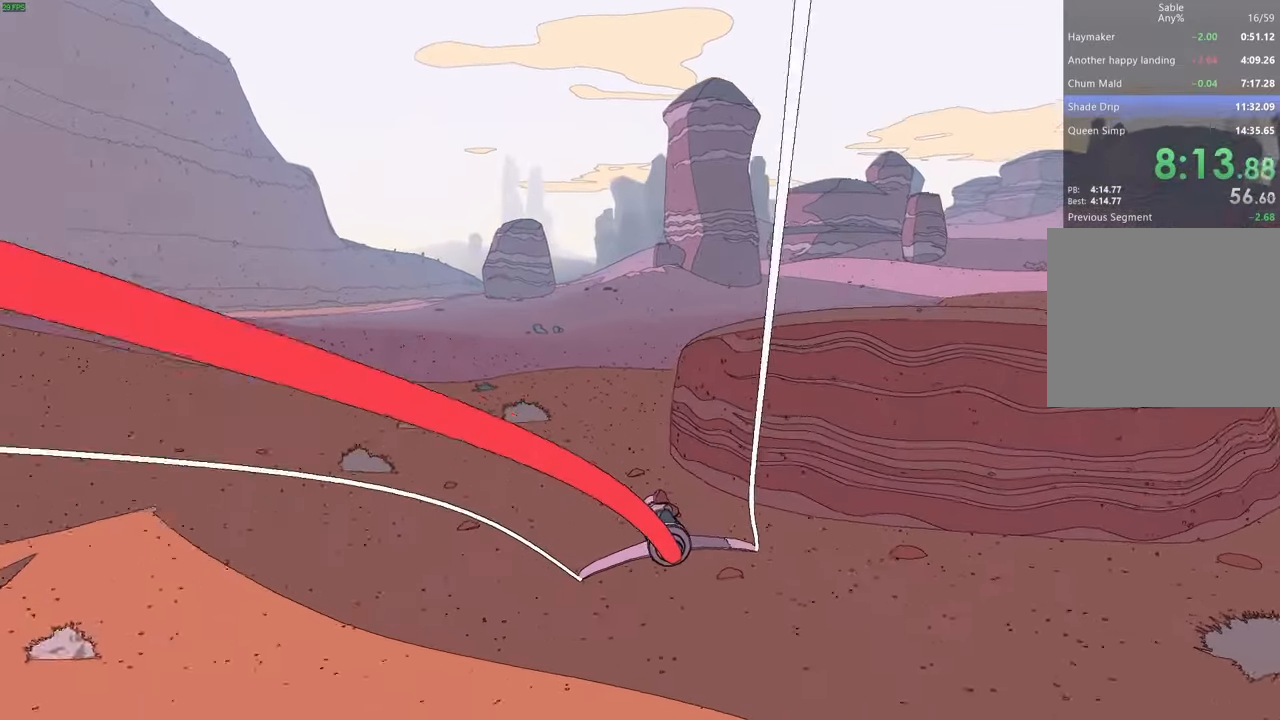
{"keys": ["w"], "events": []}
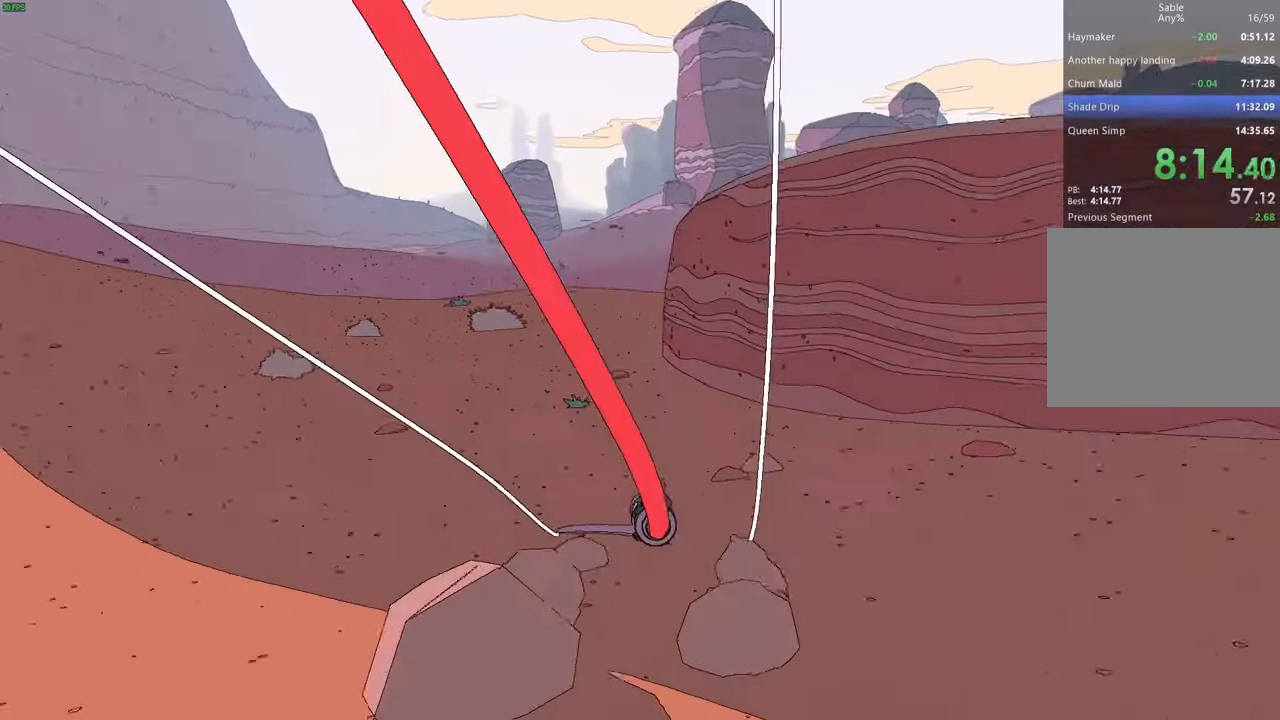
{"keys": ["w"], "events": []}
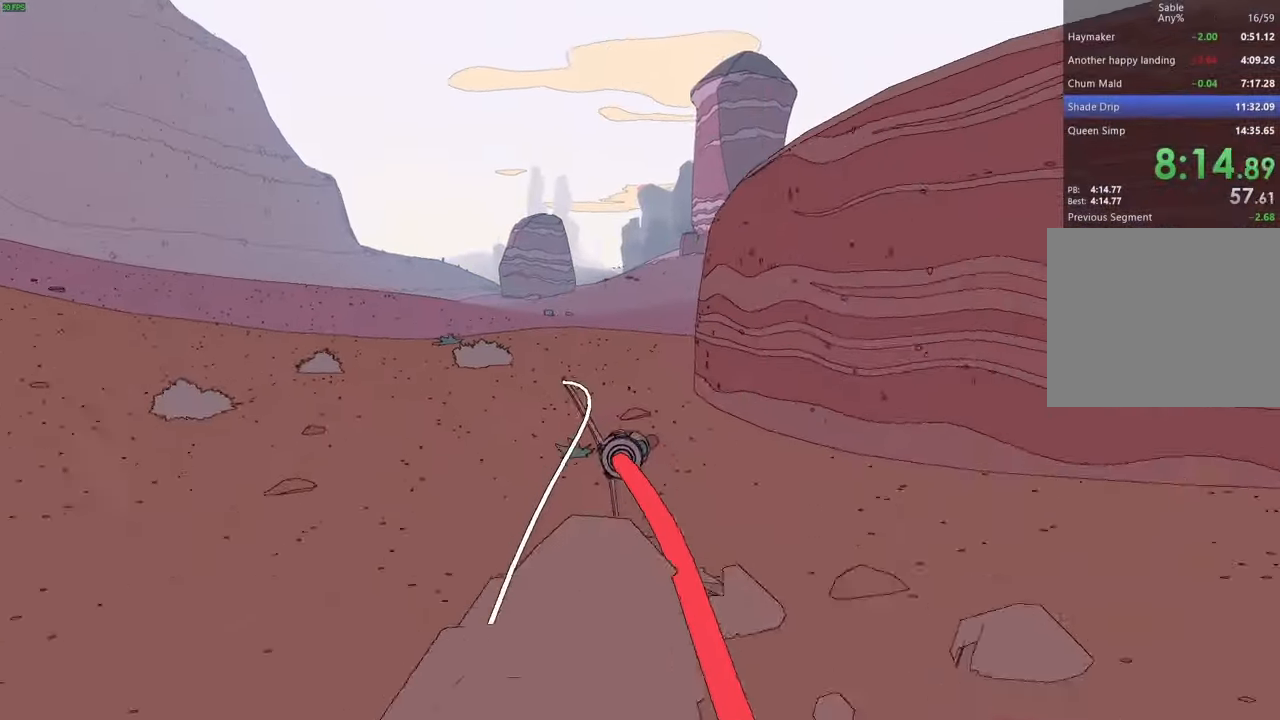
{"keys": ["w"], "events": [[167, "d", "down"], [334, "d", "up"]]}
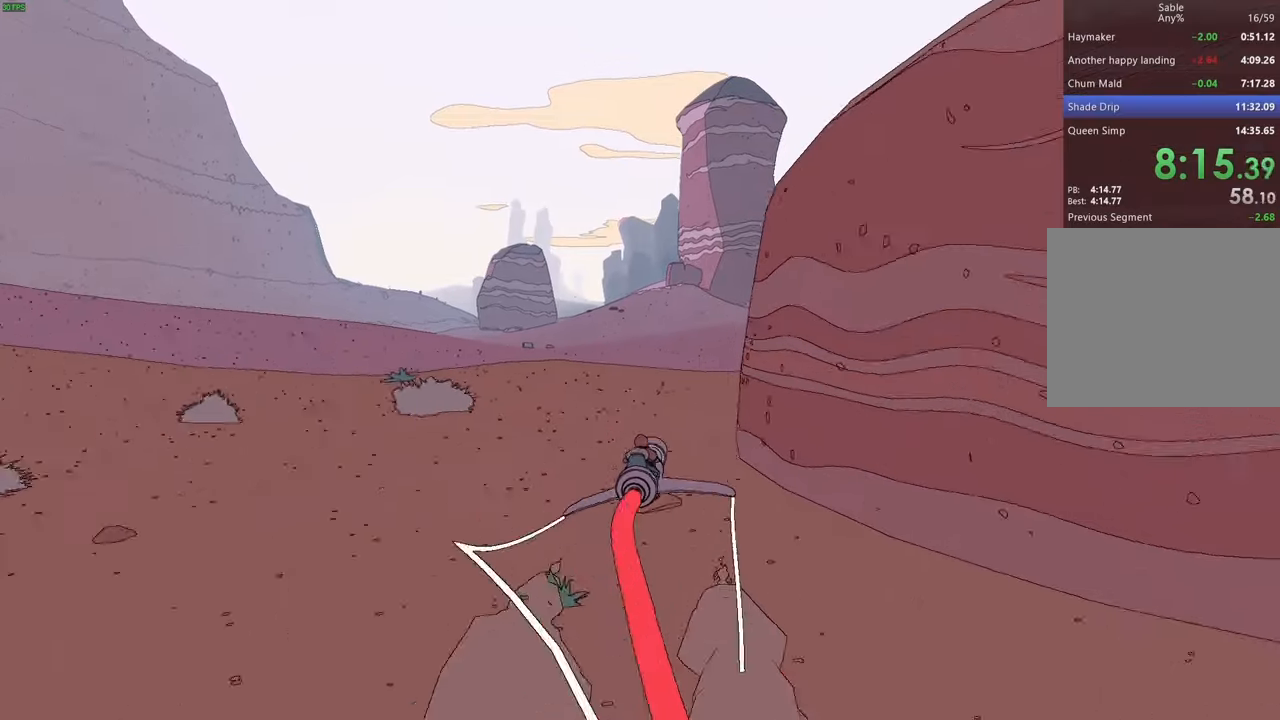
{"keys": ["w"], "events": [[134, "a", "down"], [167, "a", "up"], [434, "d", "down"], [500, "d", "up"]]}
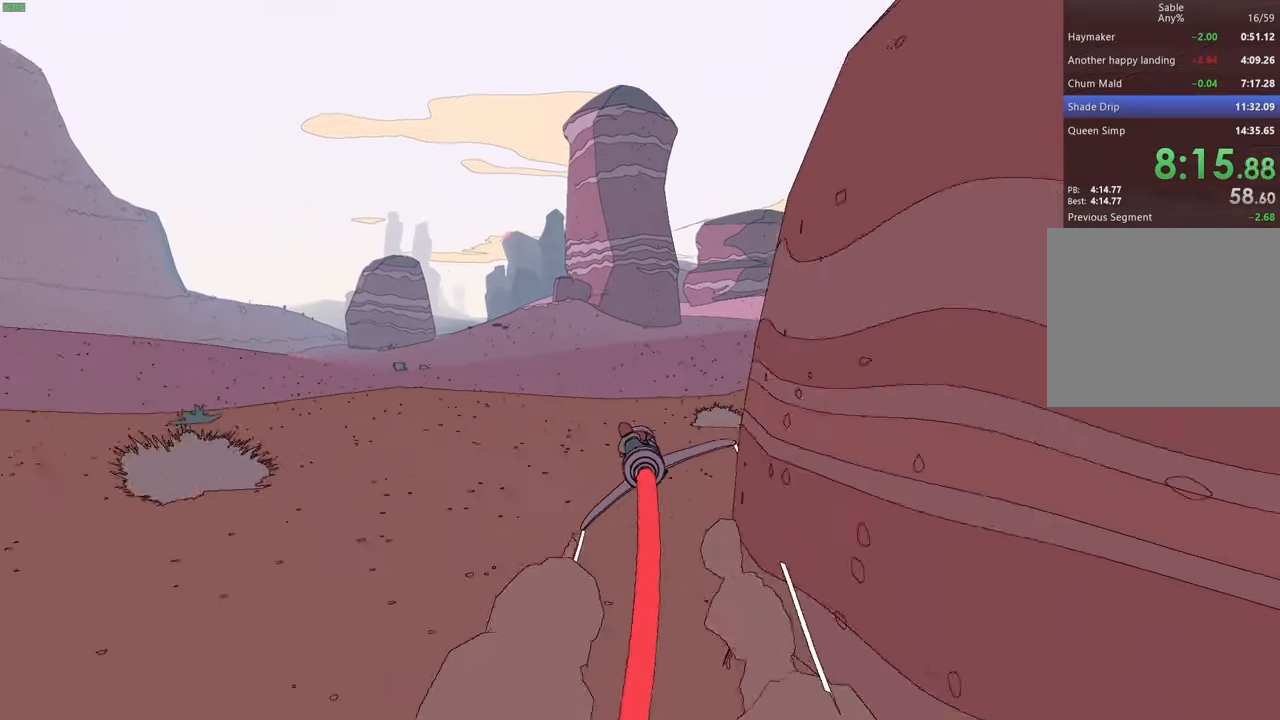
{"keys": ["w"], "events": [[300, "d", "down"], [400, "d", "up"]]}
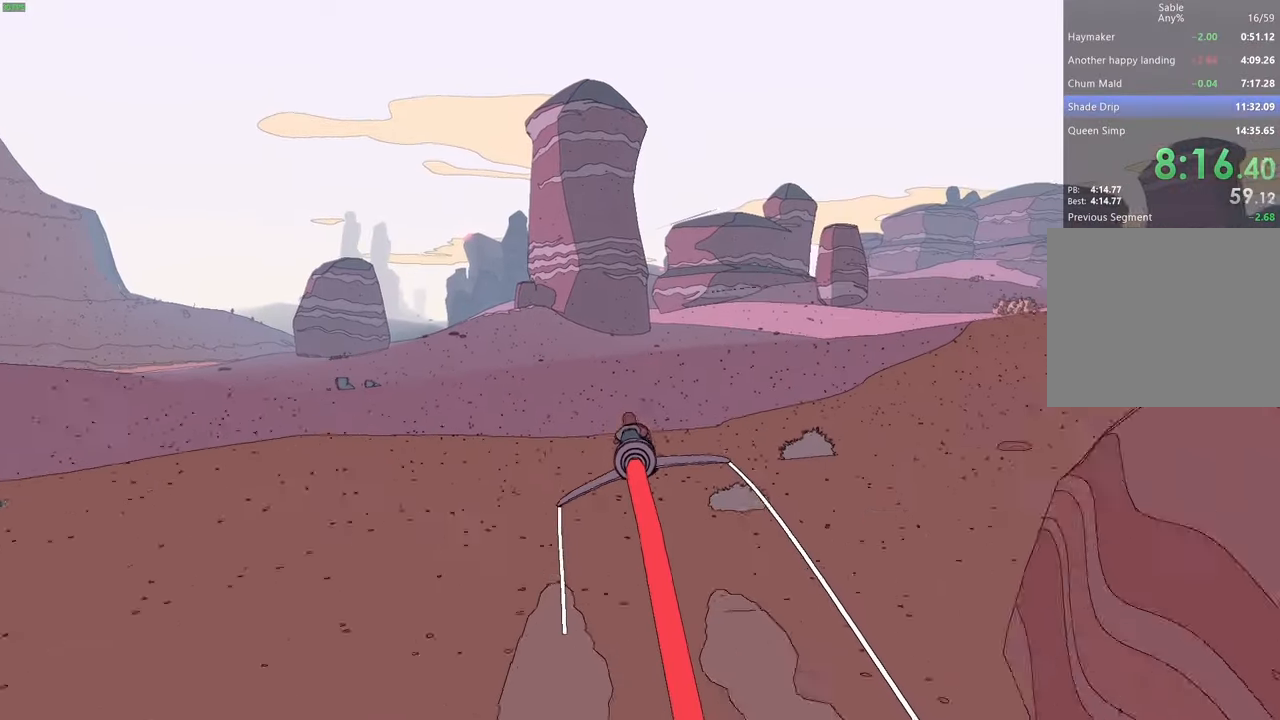
{"keys": ["w"], "events": []}